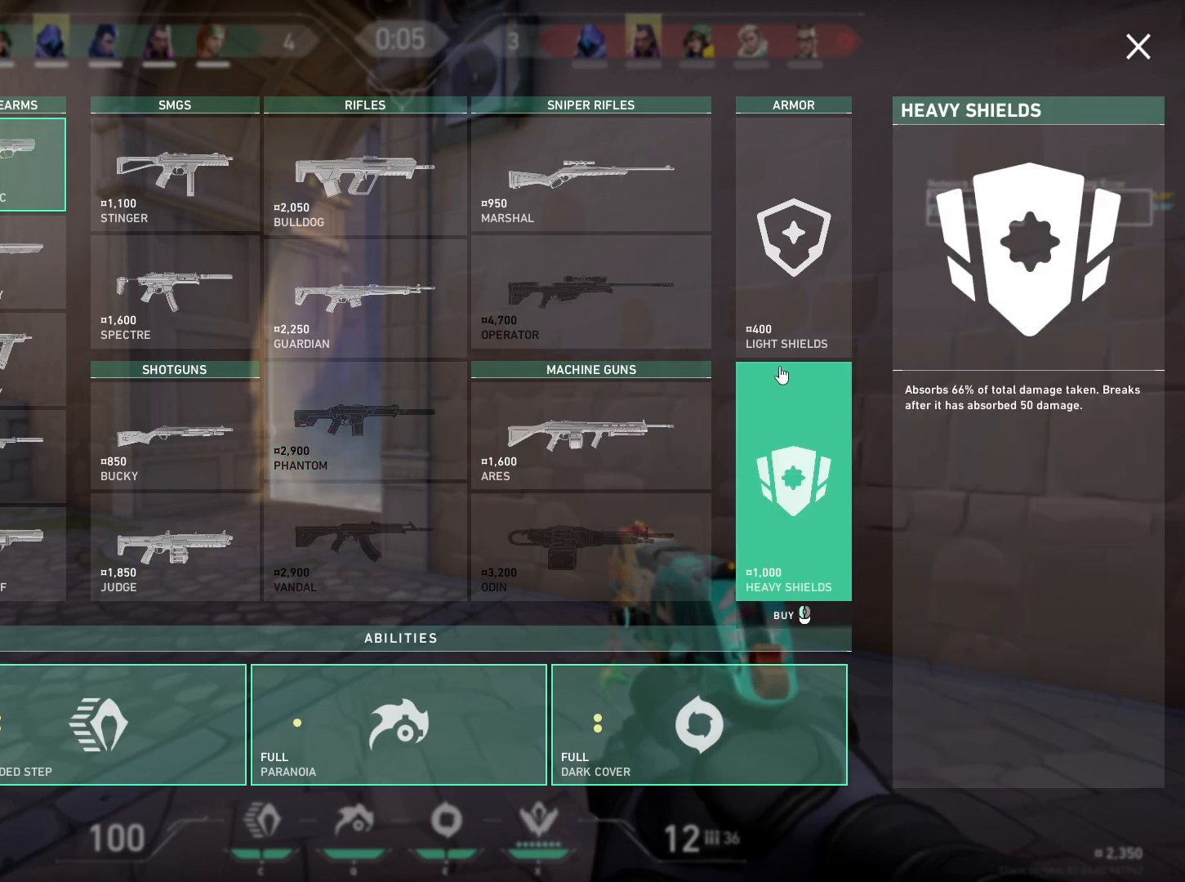
Gameplay with keyboard and mouse; each line is a JSON object with the keys and mouse buttons held at the frame after it. "events" lists presses ("down") and releases ("up") of "a", "ctrl", "d", "e", "q", "s", "shift", "space", "w", "mouse_left", "mouse_wheel", "mouse_right", "mouse_mb4" and "mouse_mb5" between this image and that frame as [ms after this image, input, new state], when the widget could be followed in between. "mouse_left", "mouse_wheel", "mouse_right", "mouse_mb4", "mouse_mb5" = the "left", "wheel", "right", "mb4", "mb5" buttons of the "mouse" list. No other keys are recorded. "wheel" means that the mouse wheel is clicked or scrolled. Mouse movement is not recorded.
{"keys": [], "mouse": [], "events": [[250, "mouse_left", "down"], [333, "mouse_left", "up"]]}
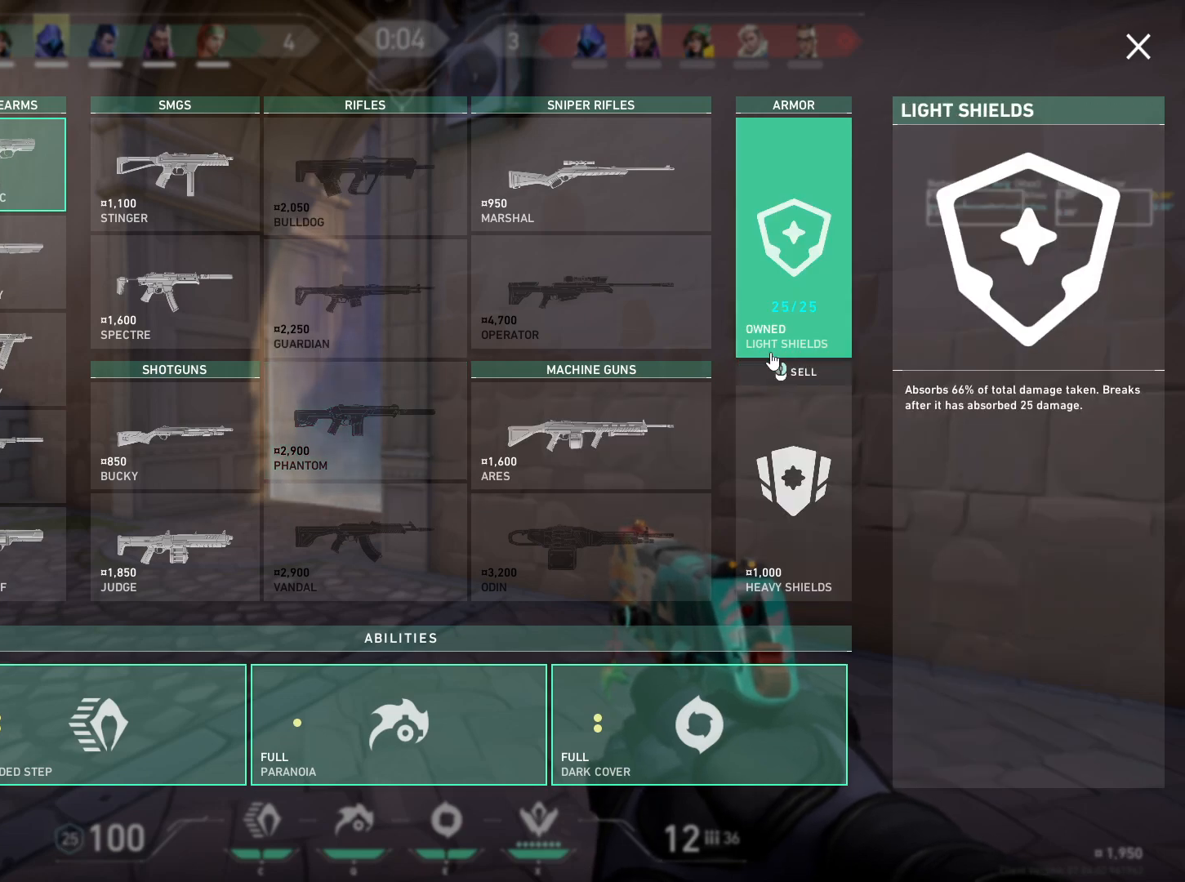
{"keys": [], "mouse": [], "events": []}
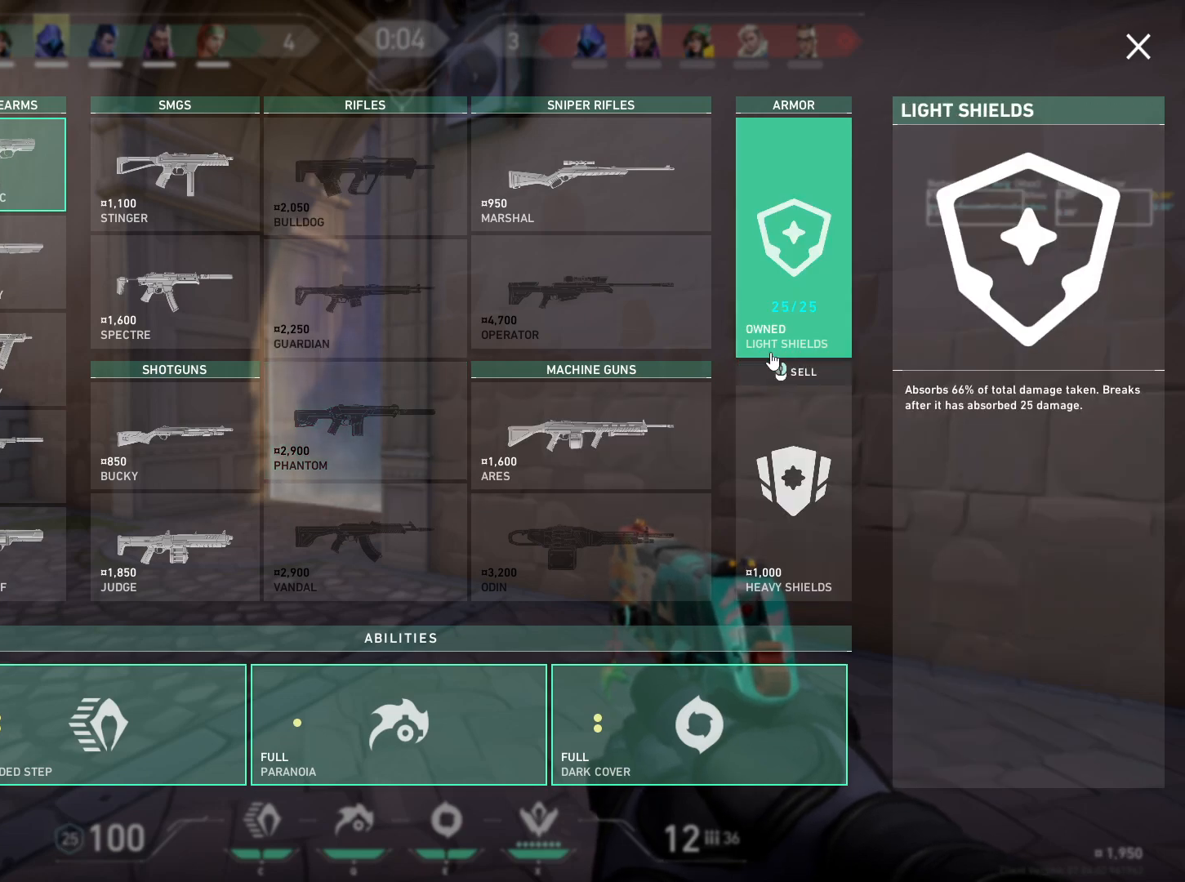
{"keys": [], "mouse": [], "events": []}
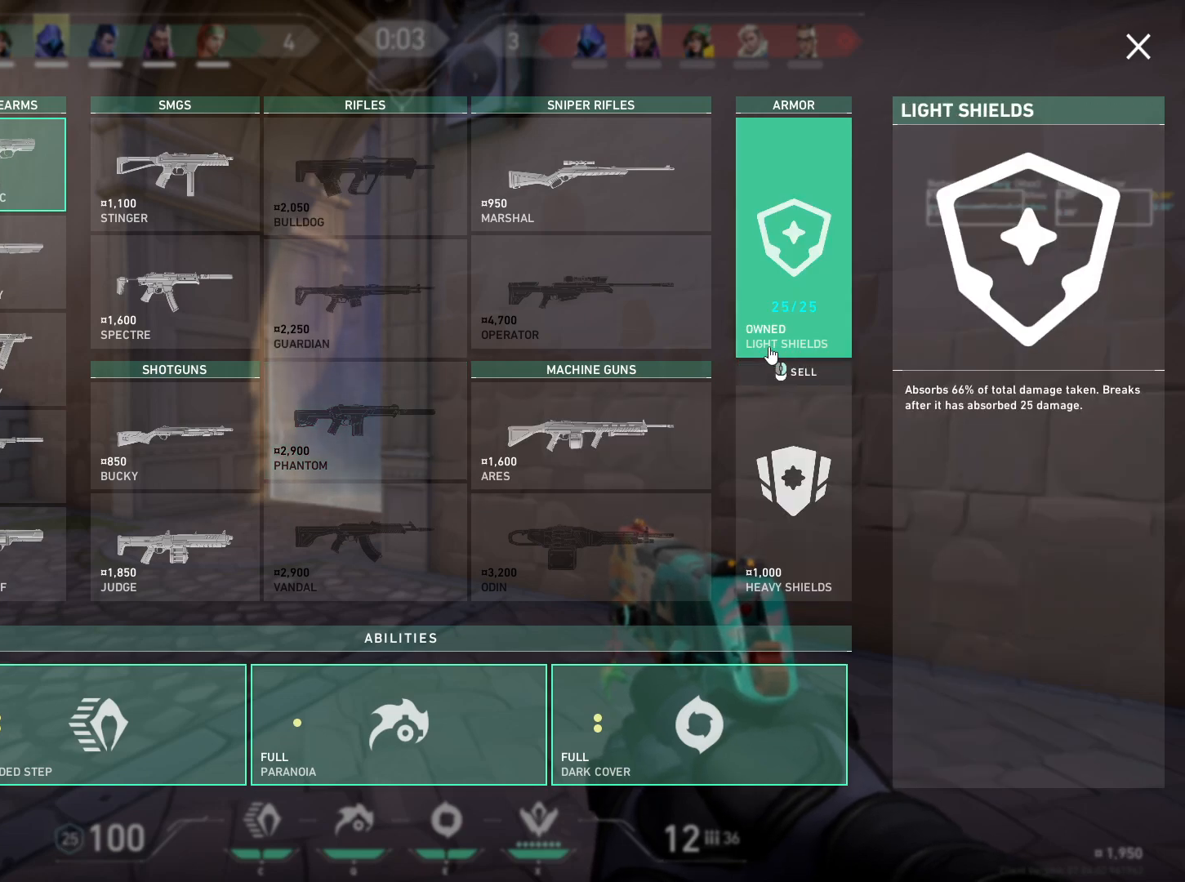
{"keys": ["a", "w"], "mouse": ["left"], "events": [[67, "a", "down"], [100, "w", "down"], [500, "mouse_left", "down"]]}
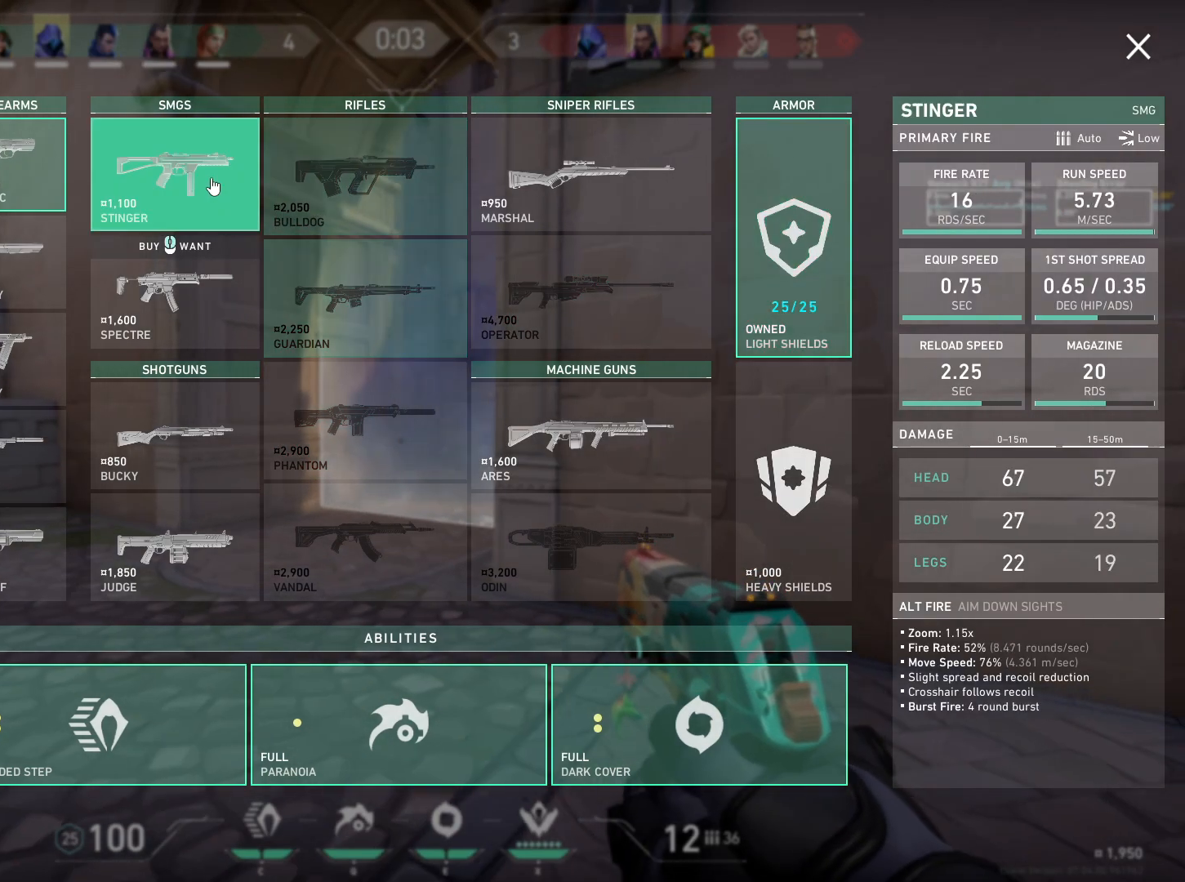
{"keys": ["a", "w"], "mouse": [], "events": [[67, "mouse_left", "up"]]}
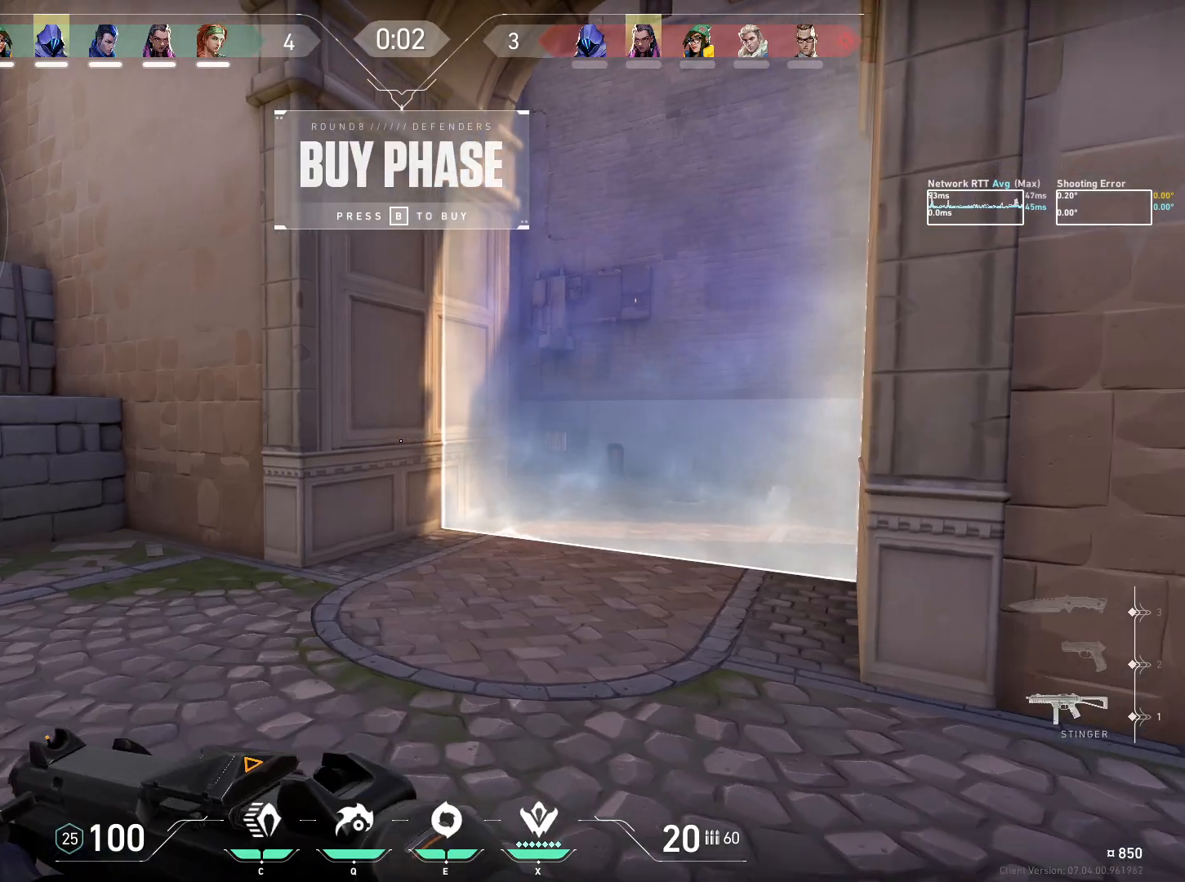
{"keys": ["w"], "mouse": [], "events": [[133, "a", "up"], [333, "w", "up"], [483, "w", "down"]]}
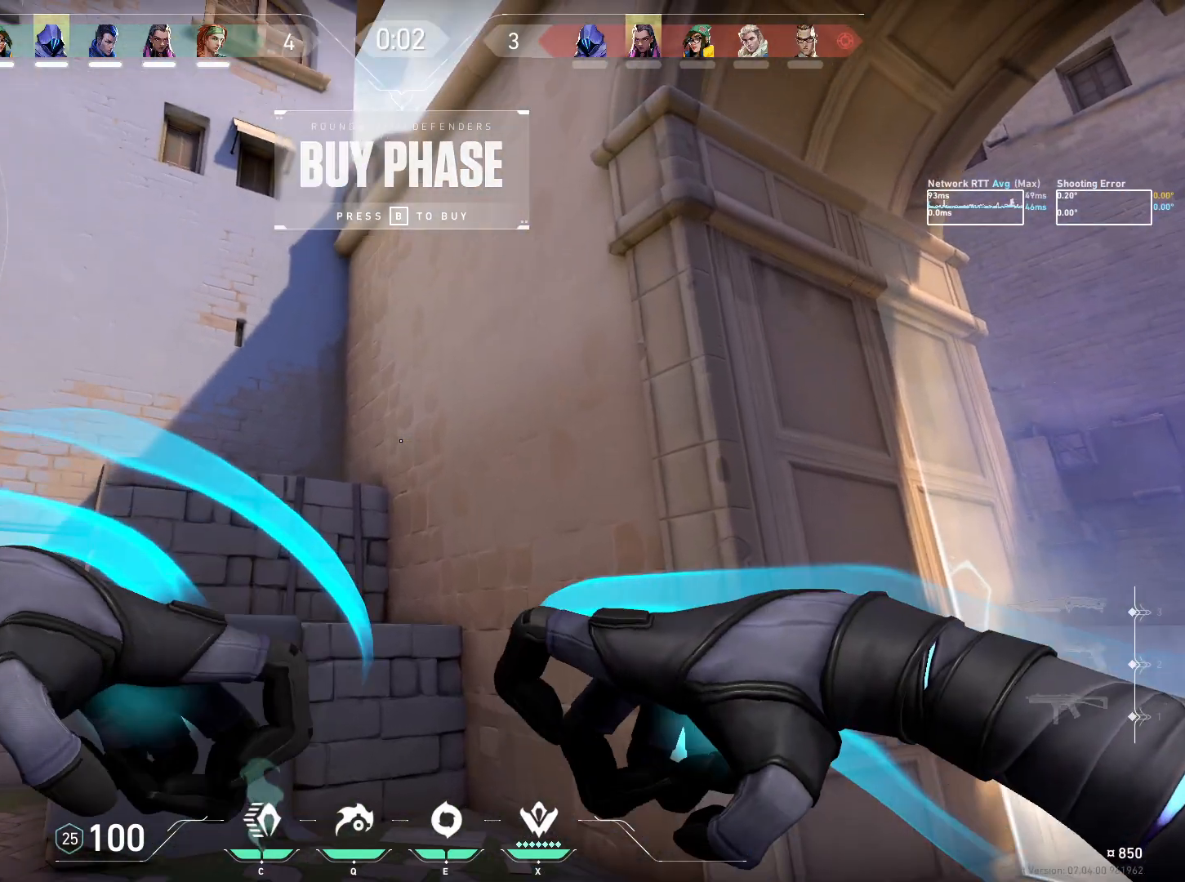
{"keys": [], "mouse": [], "events": [[250, "w", "up"], [367, "mouse_left", "down"], [433, "mouse_left", "up"]]}
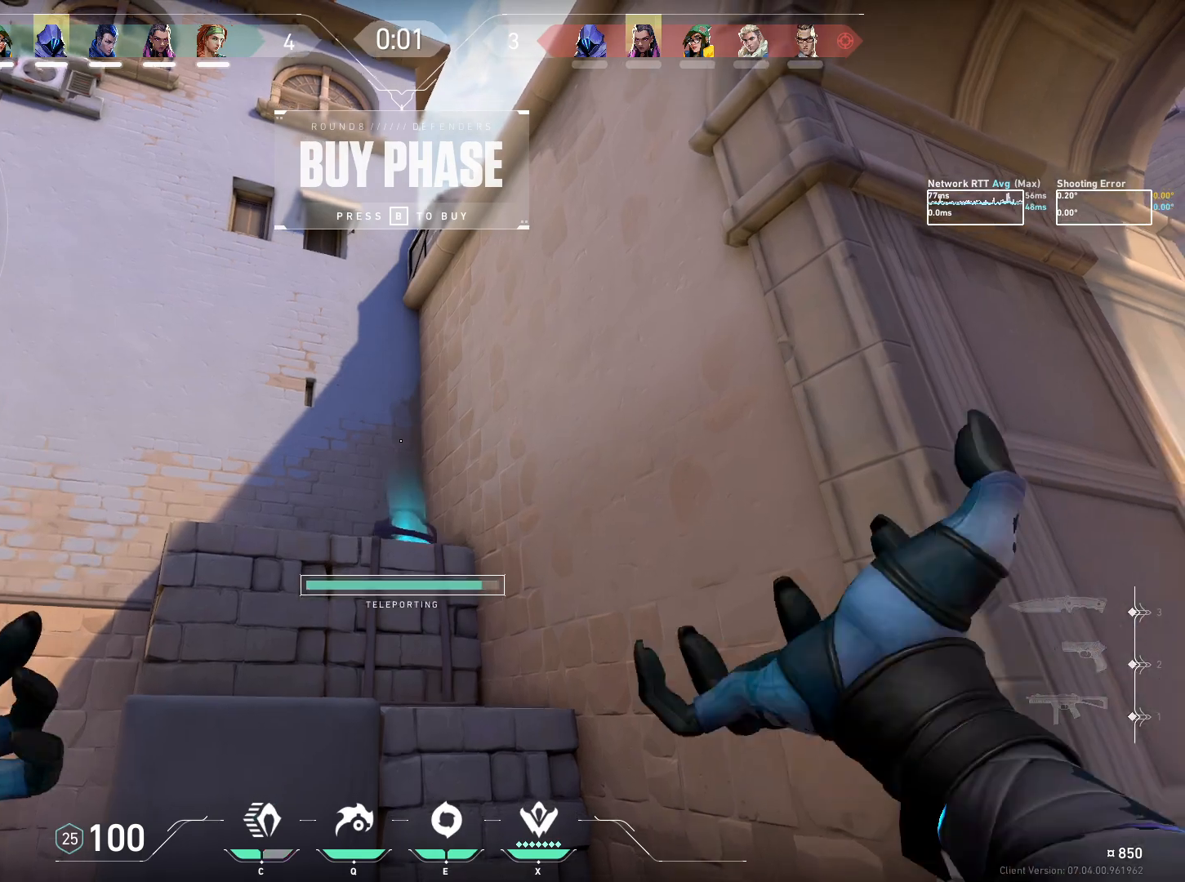
{"keys": ["a", "ctrl", "w"], "mouse": [], "events": [[267, "ctrl", "down"], [417, "w", "down"], [433, "a", "down"]]}
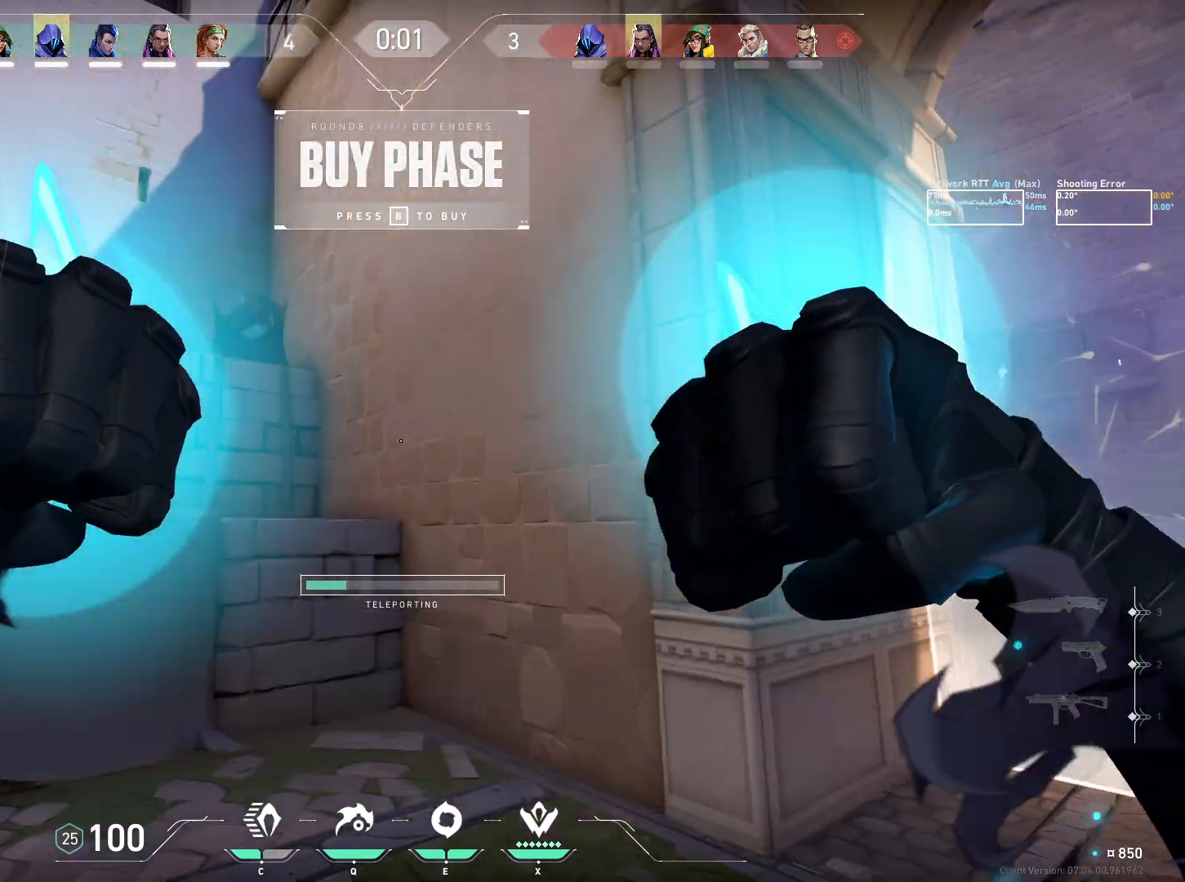
{"keys": ["a", "ctrl"], "mouse": [], "events": [[117, "w", "up"], [200, "mouse_wheel", "down"], [417, "mouse_wheel", "up"]]}
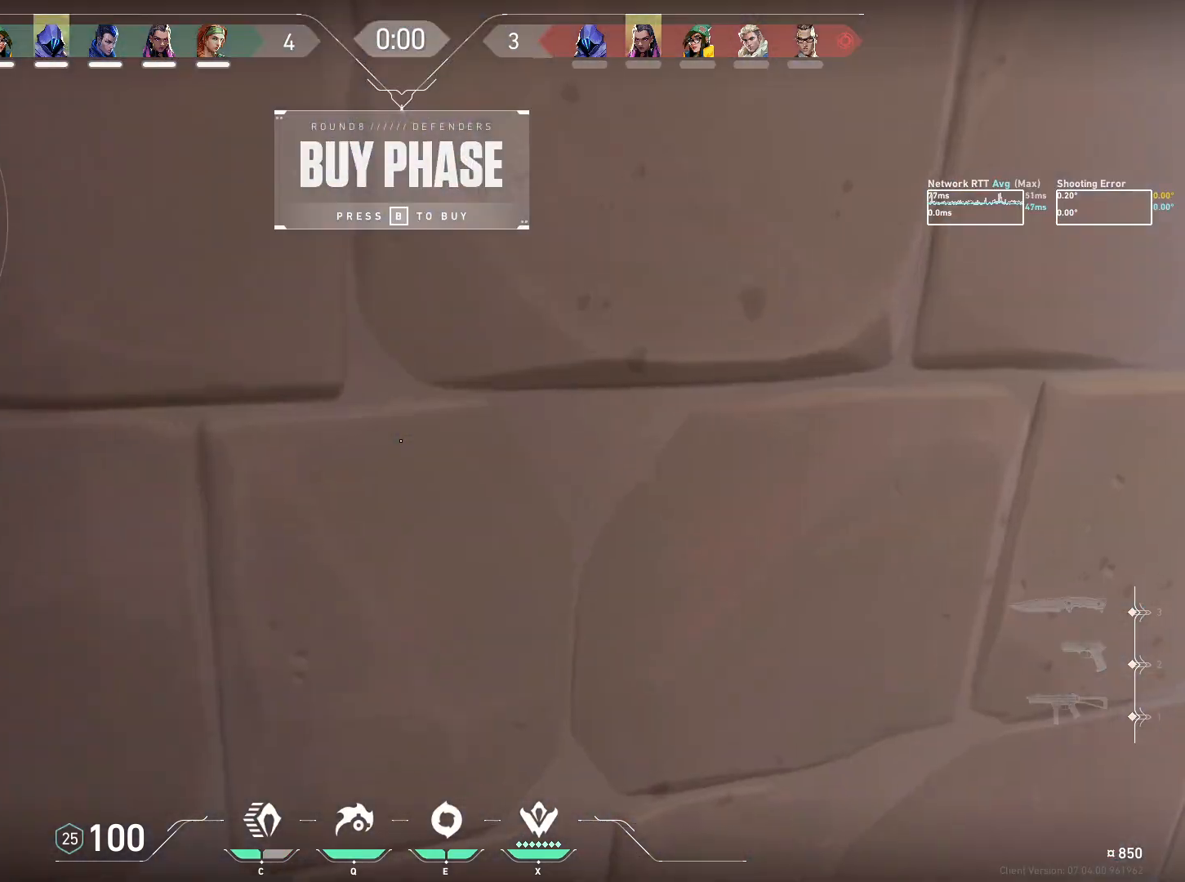
{"keys": ["a", "ctrl", "s"], "mouse": [], "events": [[350, "s", "down"]]}
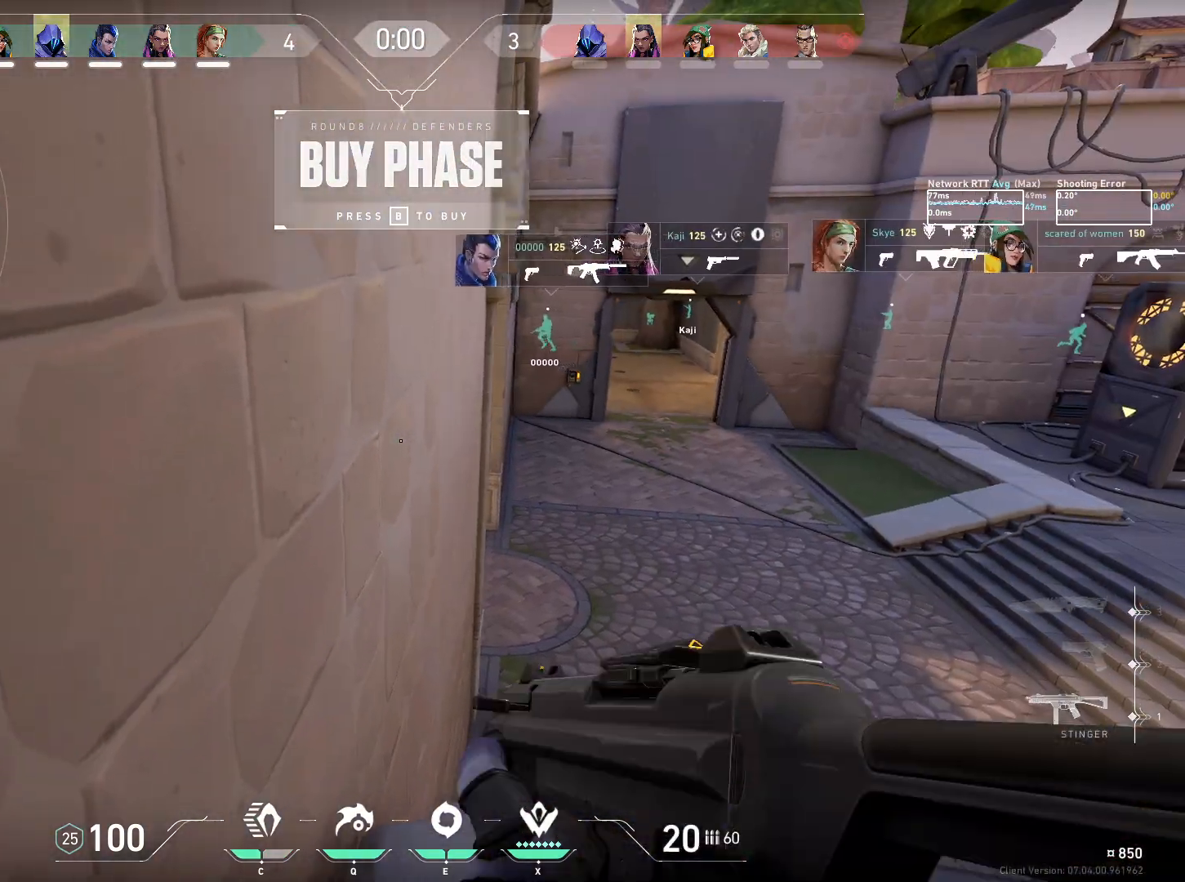
{"keys": ["a", "ctrl", "s"], "mouse": [], "events": []}
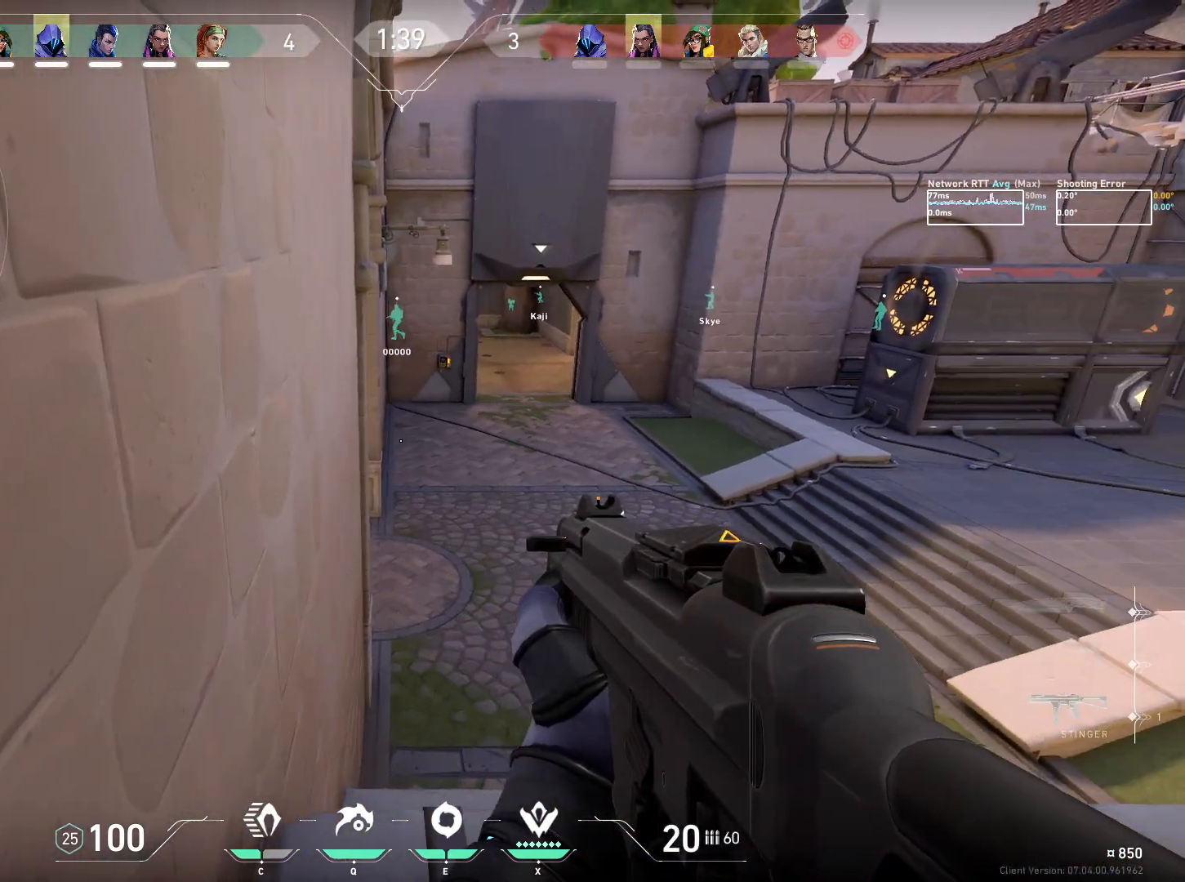
{"keys": ["a", "ctrl", "s"], "mouse": [], "events": []}
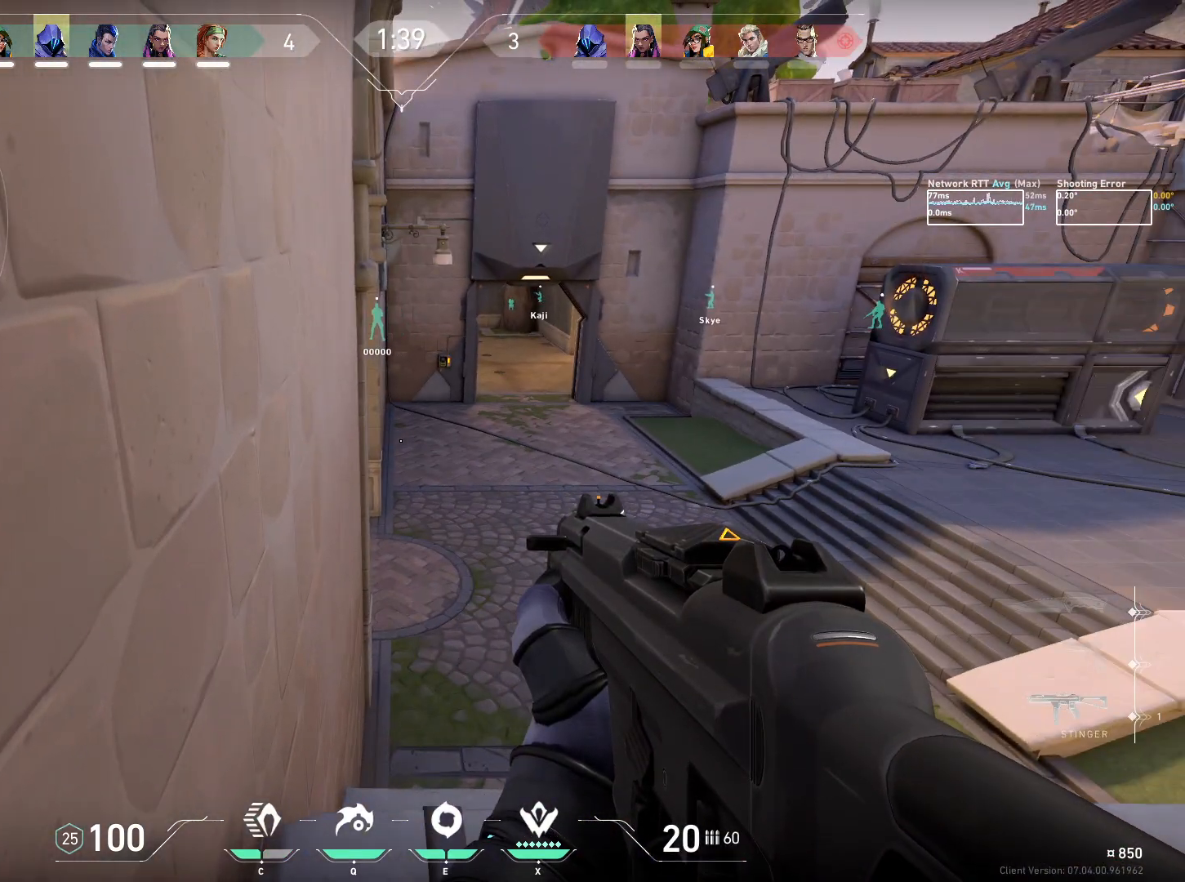
{"keys": ["ctrl", "s"], "mouse": [], "events": [[367, "a", "up"]]}
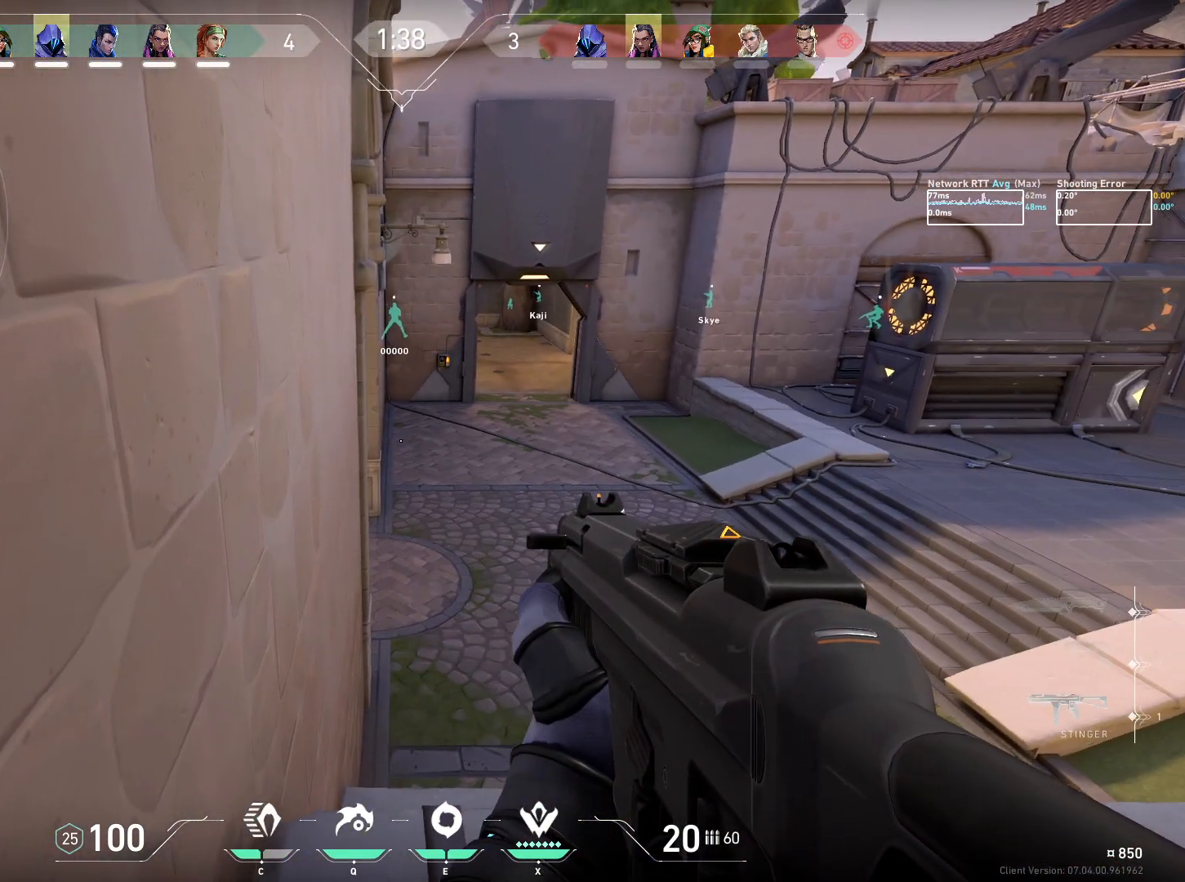
{"keys": ["ctrl"], "mouse": [], "events": [[33, "s", "up"]]}
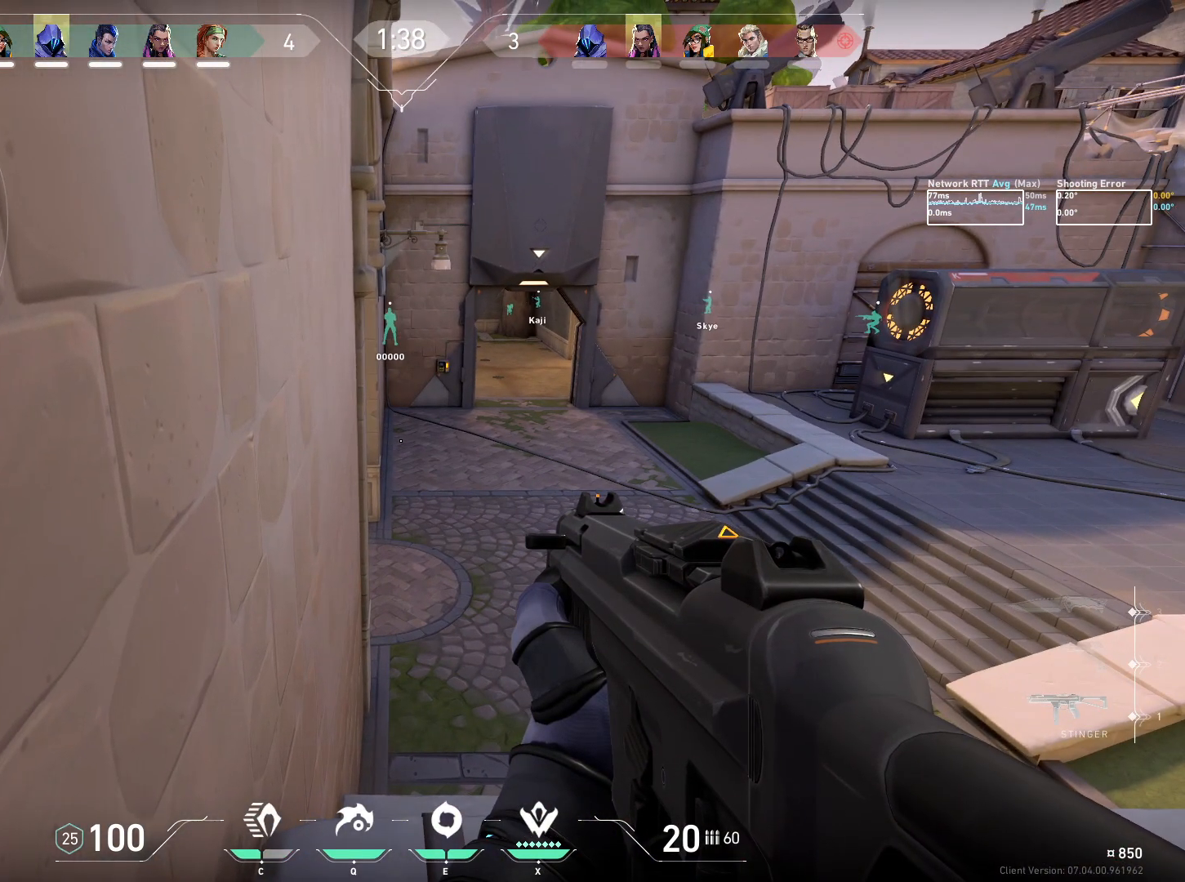
{"keys": ["ctrl"], "mouse": [], "events": []}
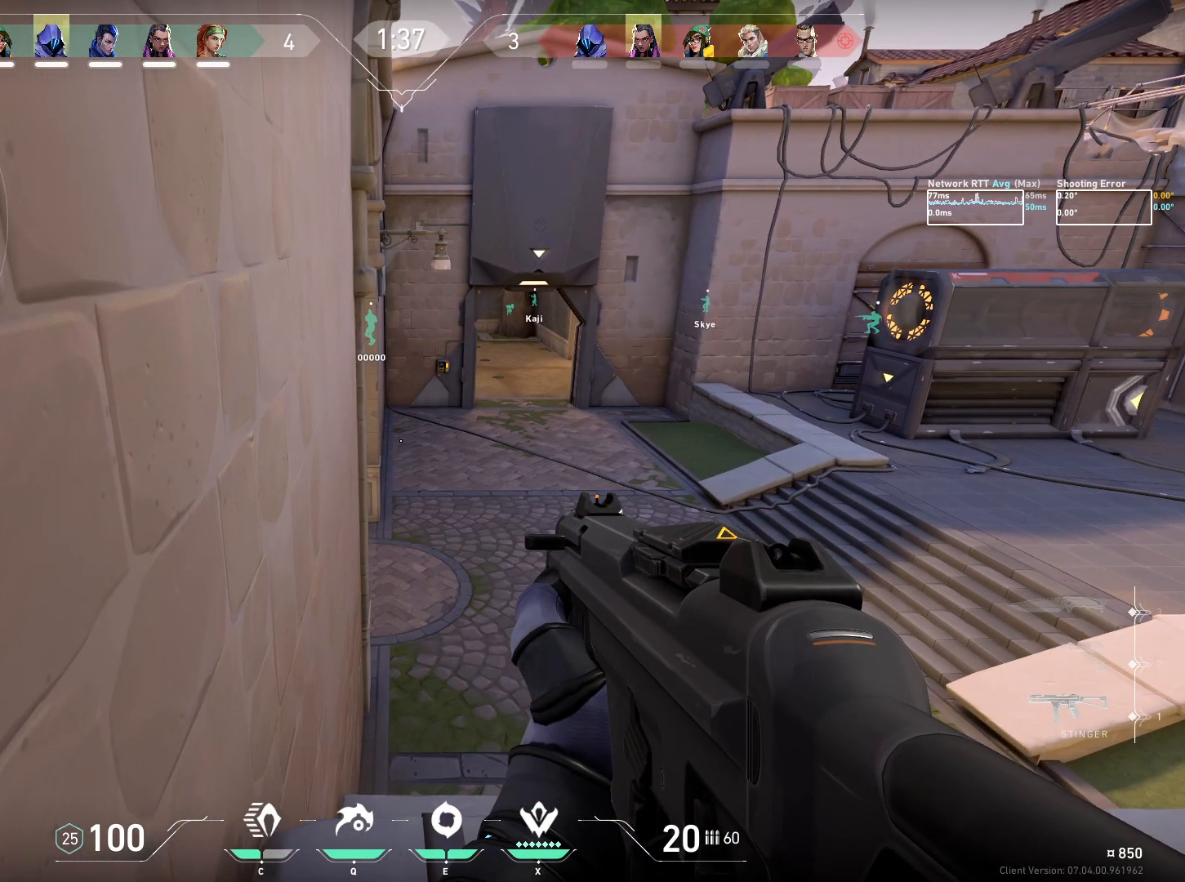
{"keys": ["ctrl"], "mouse": [], "events": []}
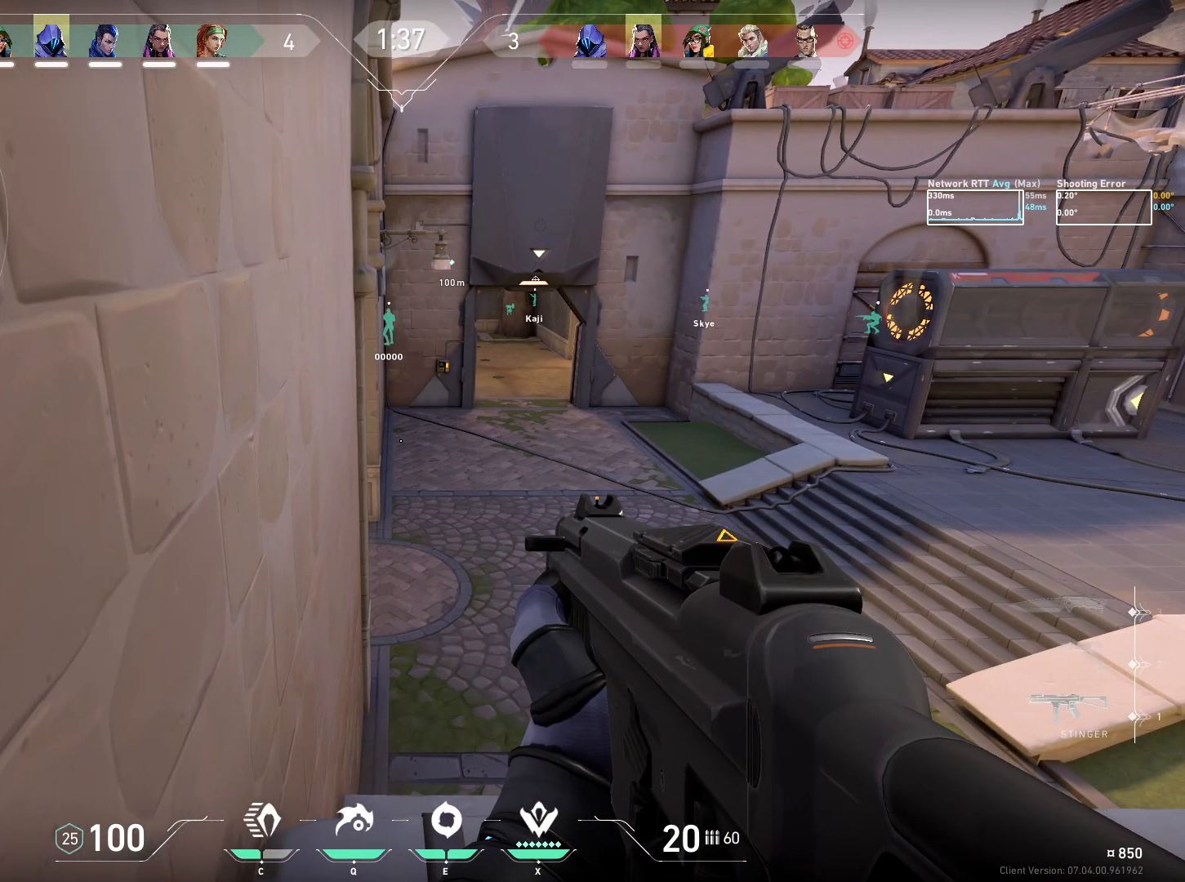
{"keys": [], "mouse": ["left"], "events": [[250, "e", "down"], [317, "e", "up"], [367, "ctrl", "up"], [383, "mouse_left", "down"]]}
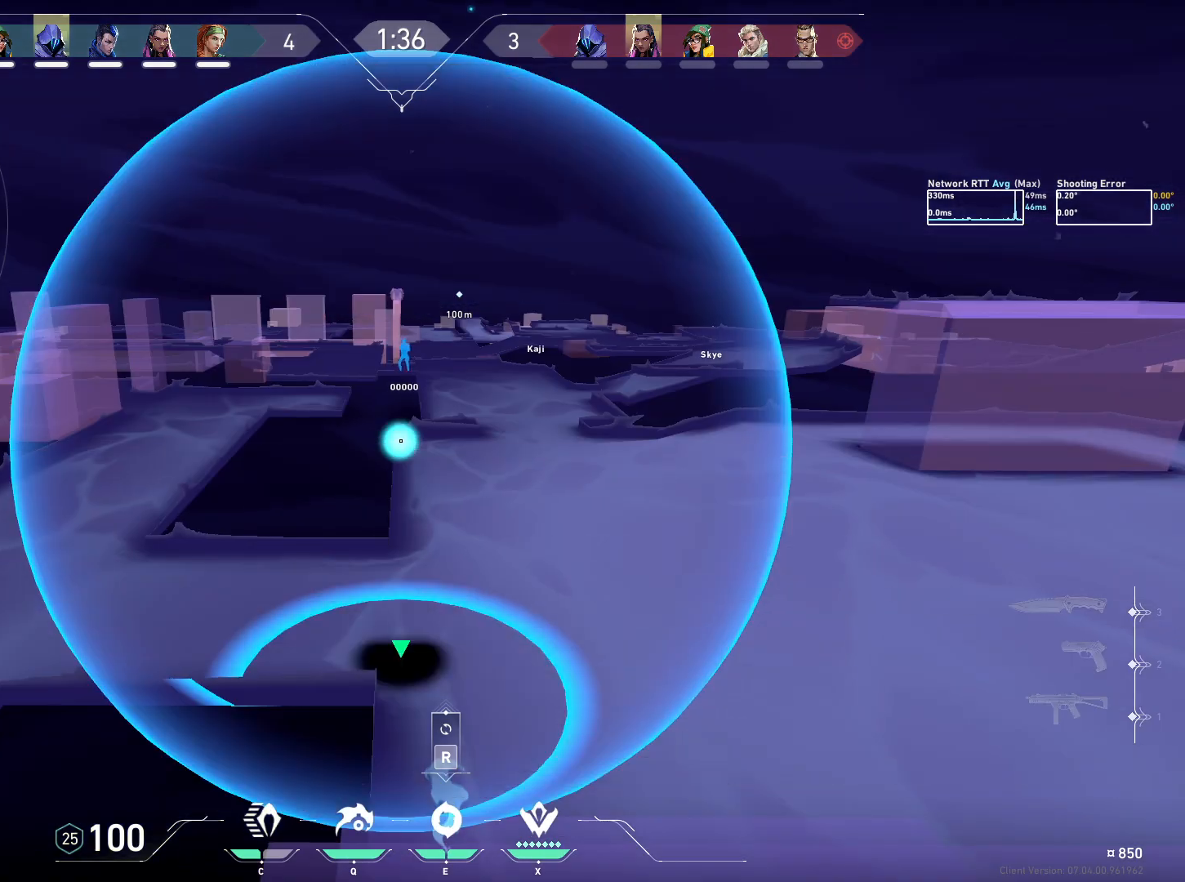
{"keys": [], "mouse": ["left"], "events": []}
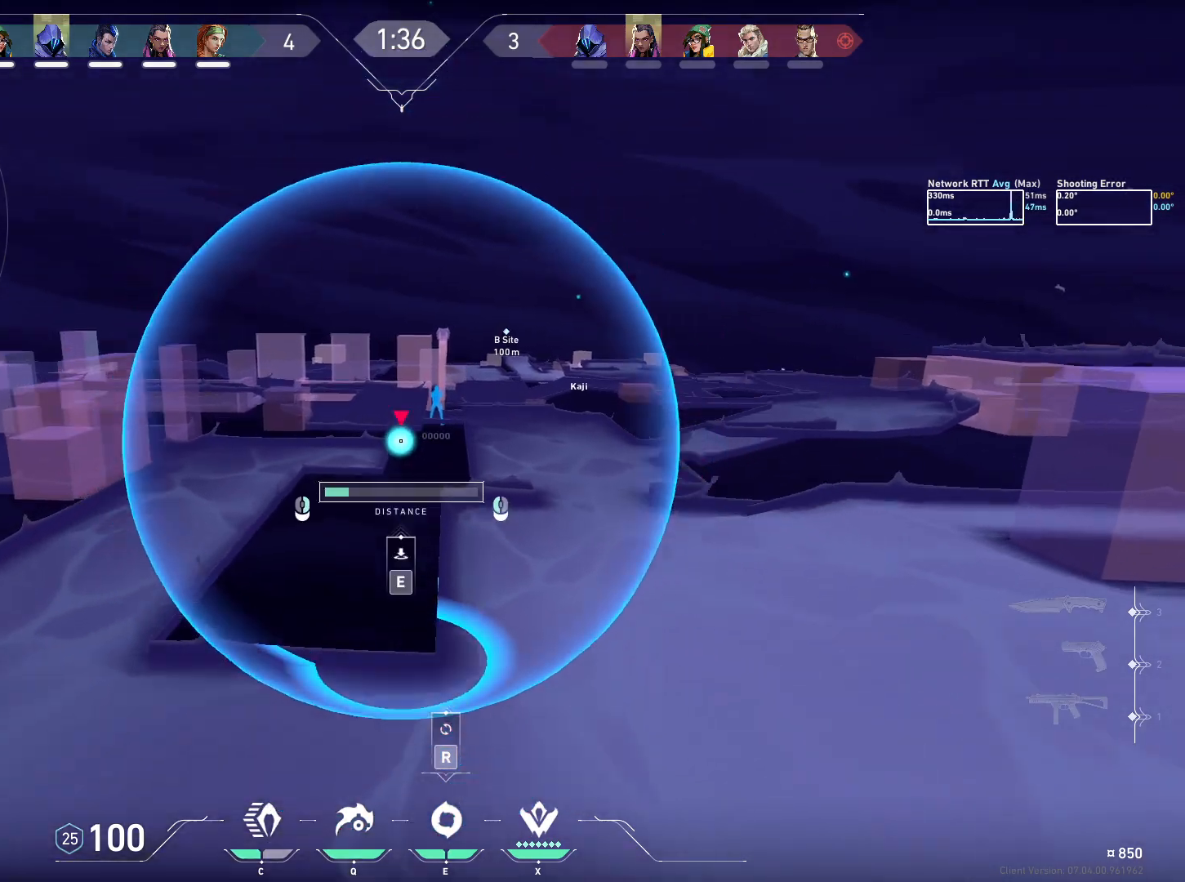
{"keys": [], "mouse": ["left"], "events": []}
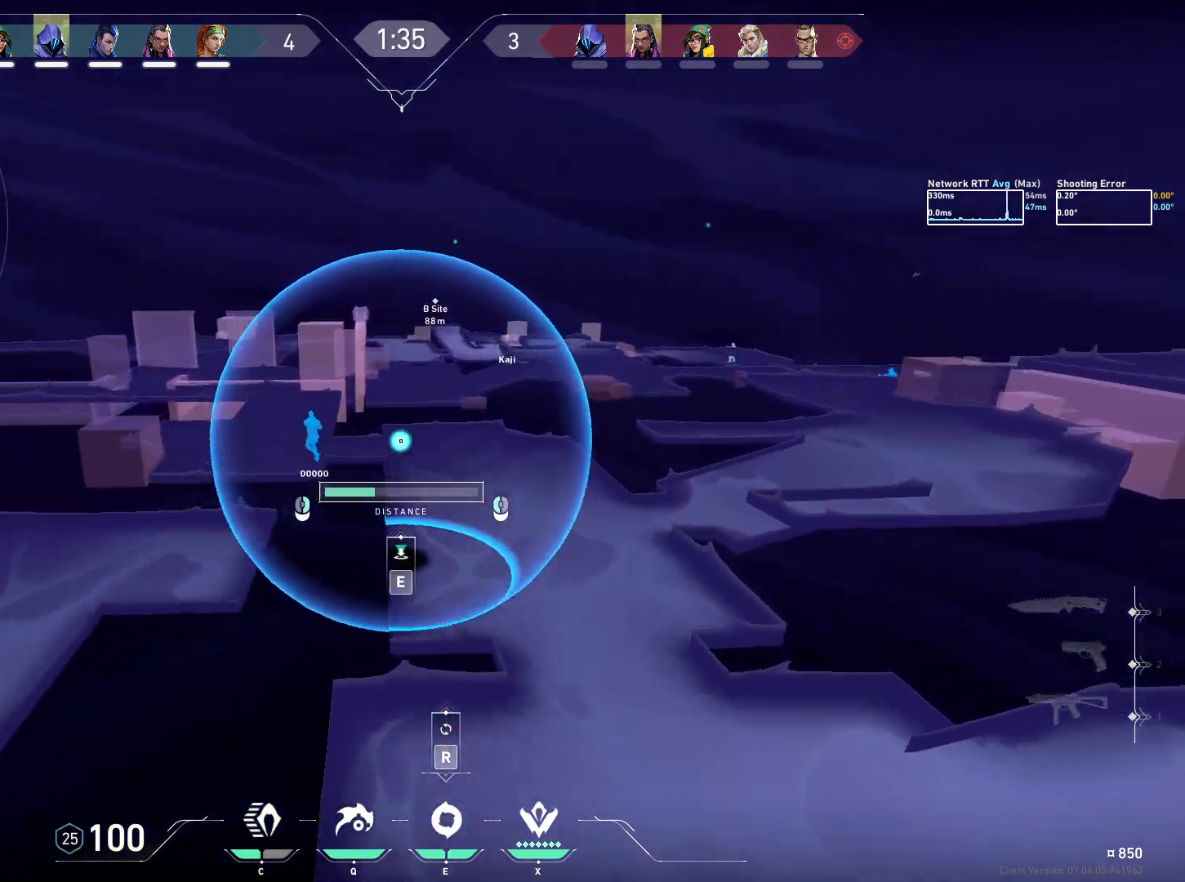
{"keys": [], "mouse": ["left"], "events": []}
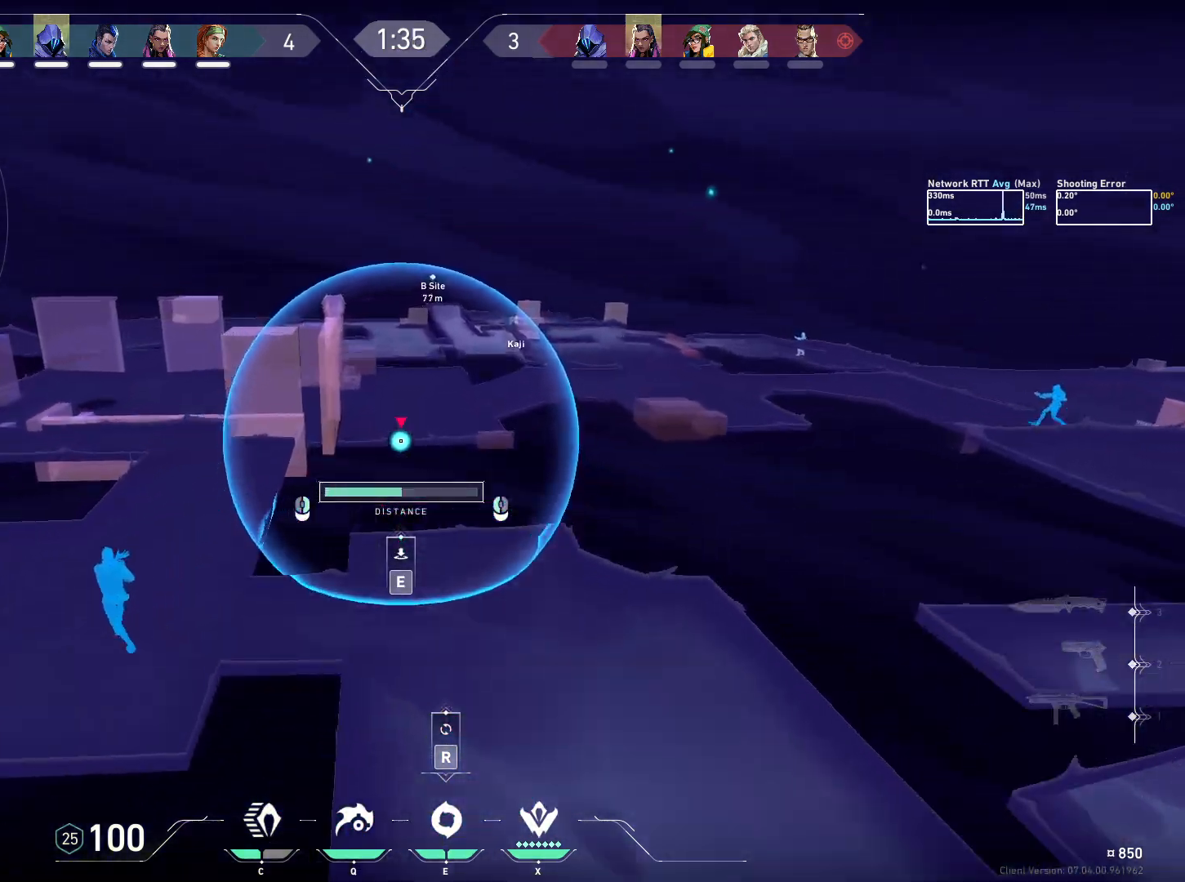
{"keys": ["d", "w"], "mouse": ["left"], "events": [[67, "w", "down"], [183, "d", "down"]]}
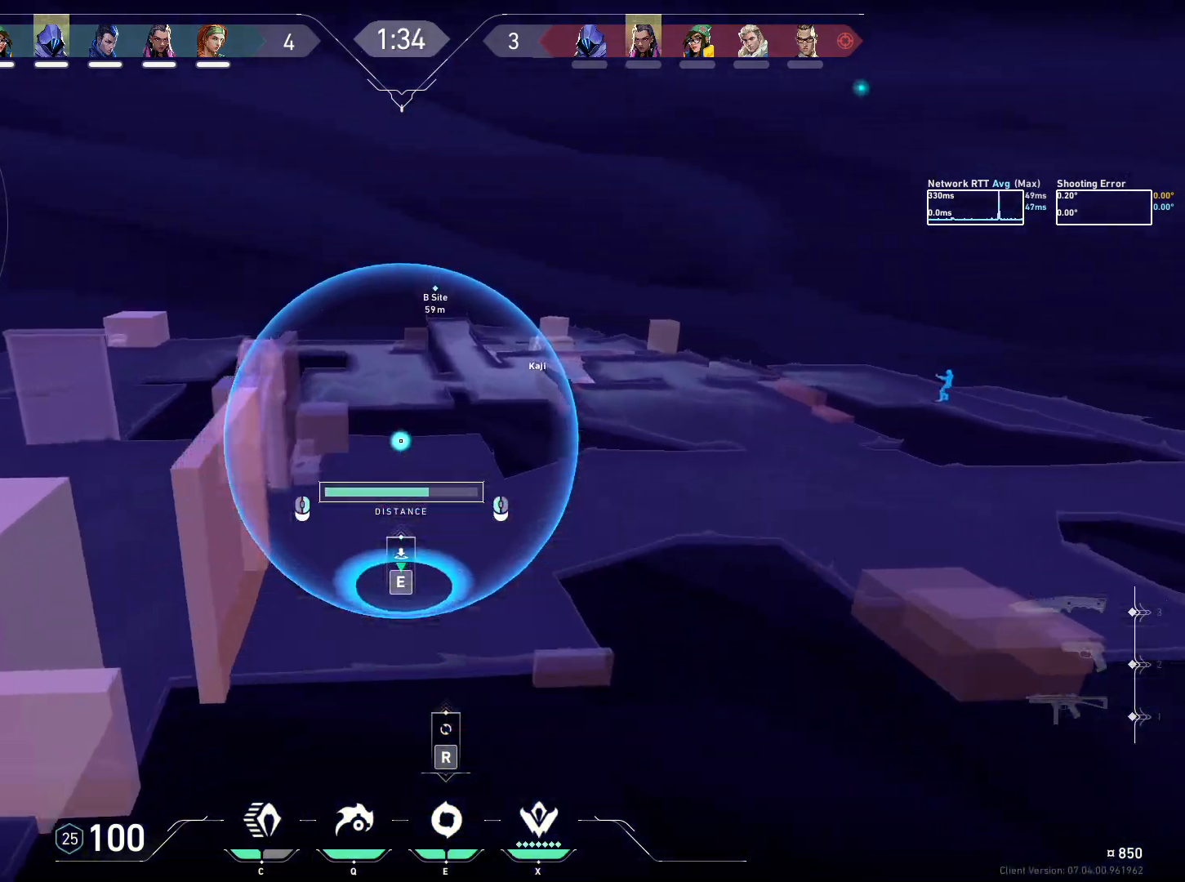
{"keys": ["w"], "mouse": ["left"], "events": [[50, "d", "up"]]}
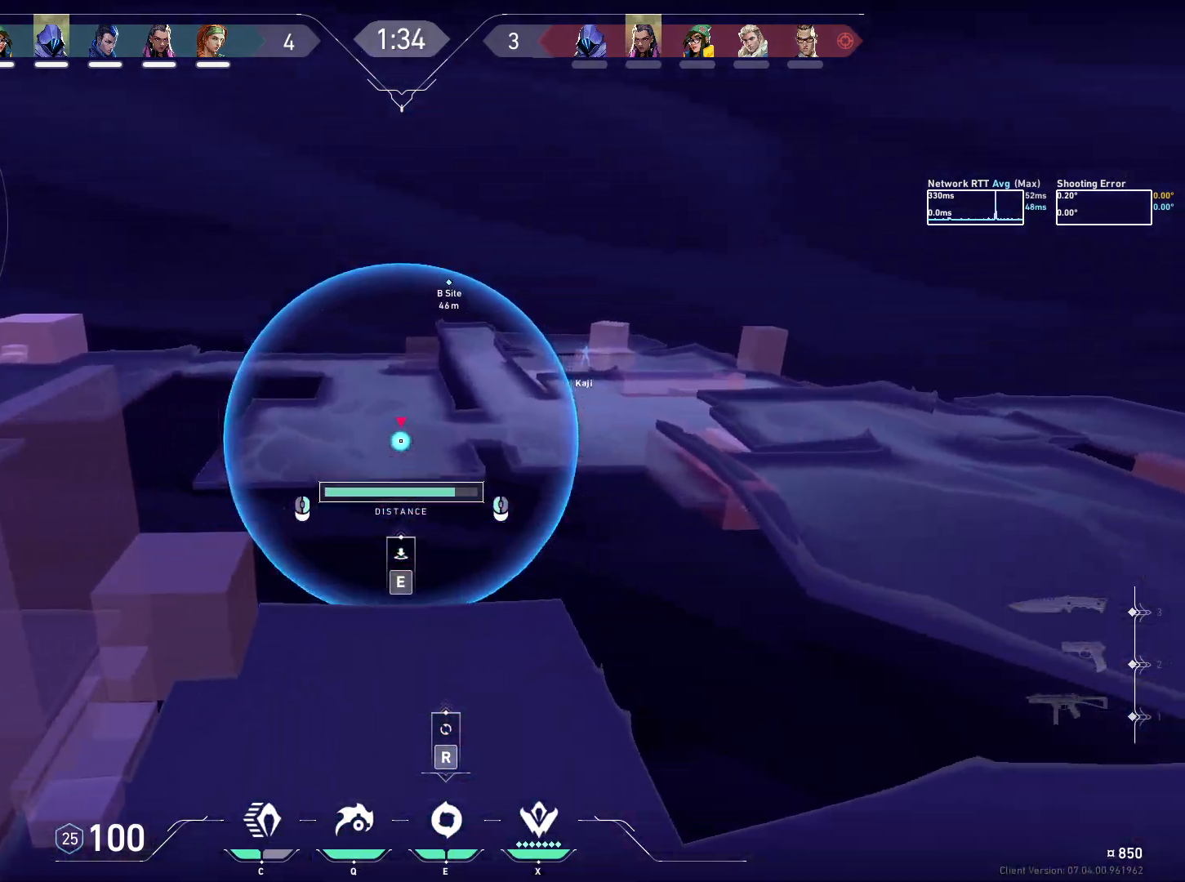
{"keys": [], "mouse": [], "events": [[350, "w", "up"], [383, "mouse_left", "up"]]}
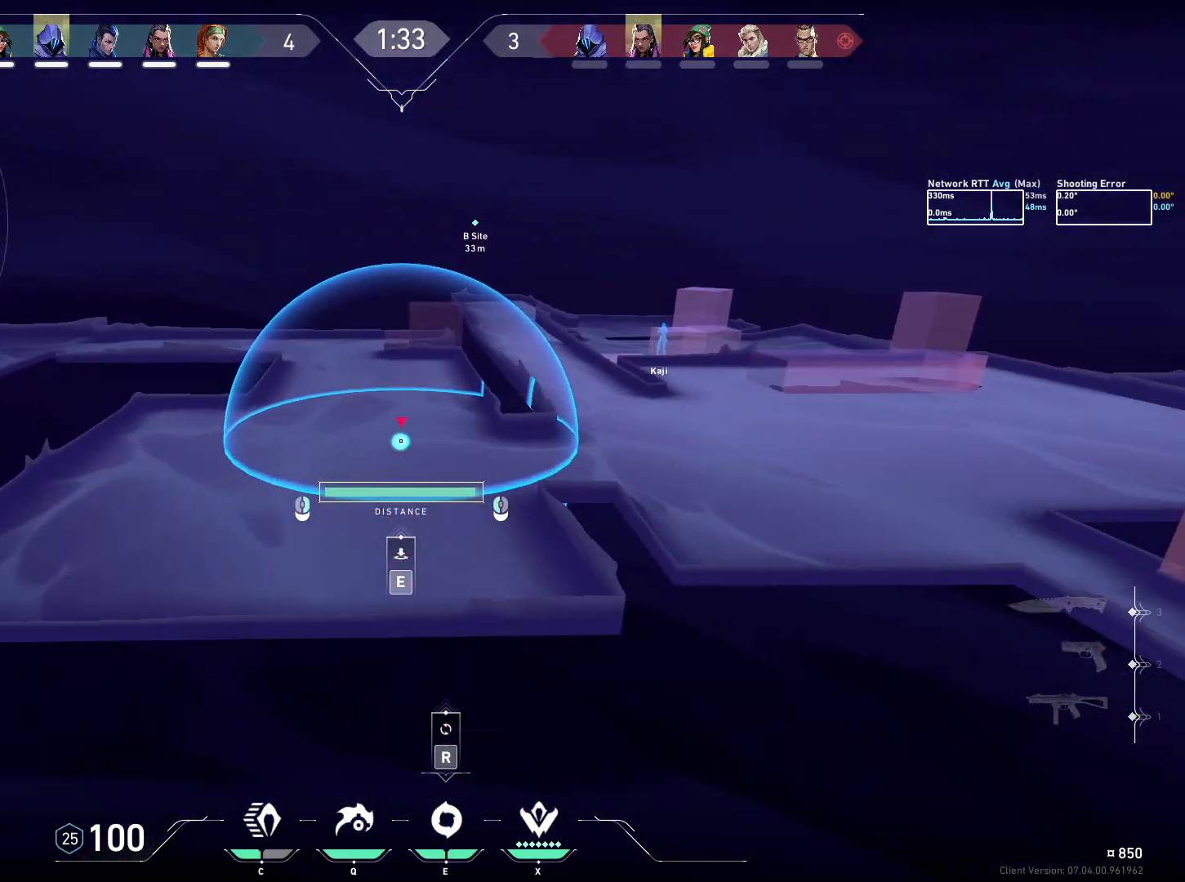
{"keys": ["e", "w"], "mouse": [], "events": [[100, "mouse_right", "down"], [233, "mouse_right", "up"], [450, "w", "down"], [467, "e", "down"]]}
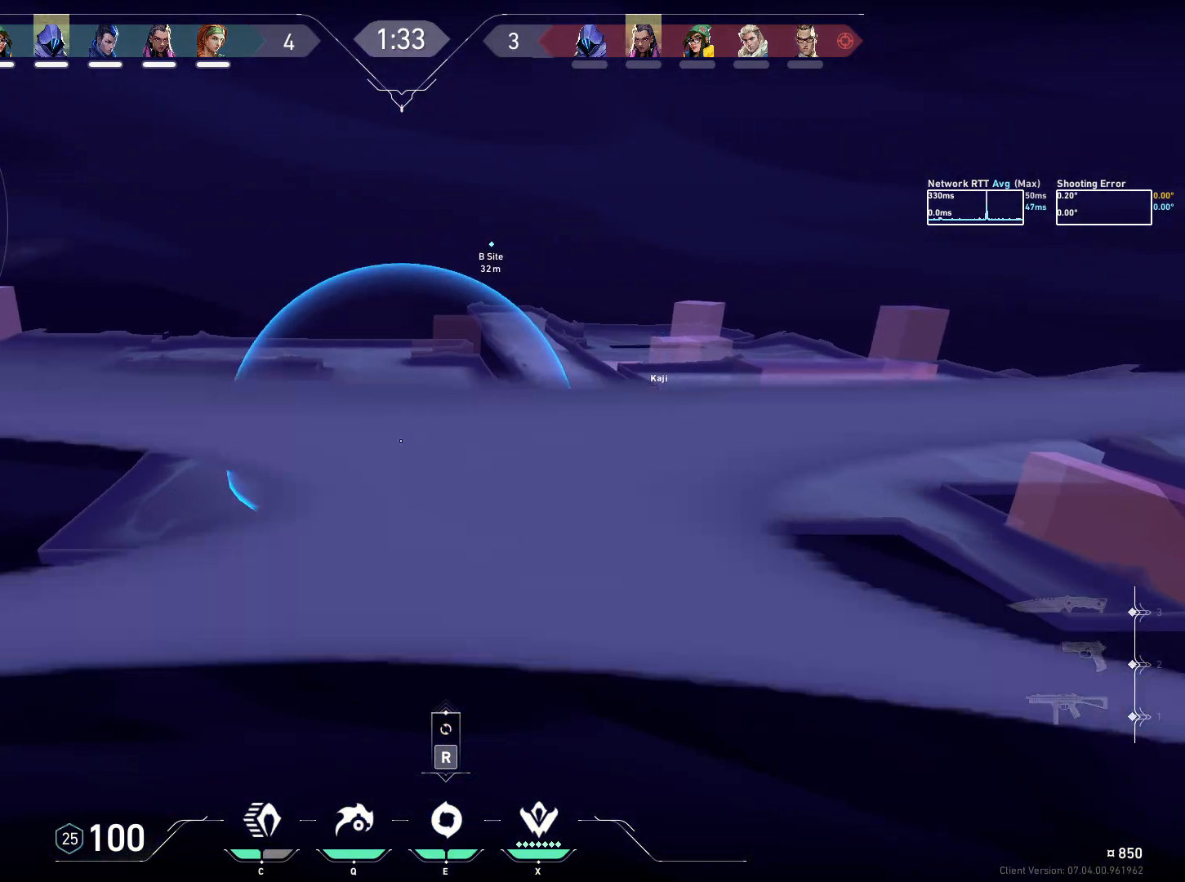
{"keys": ["w"], "mouse": [], "events": [[50, "e", "up"]]}
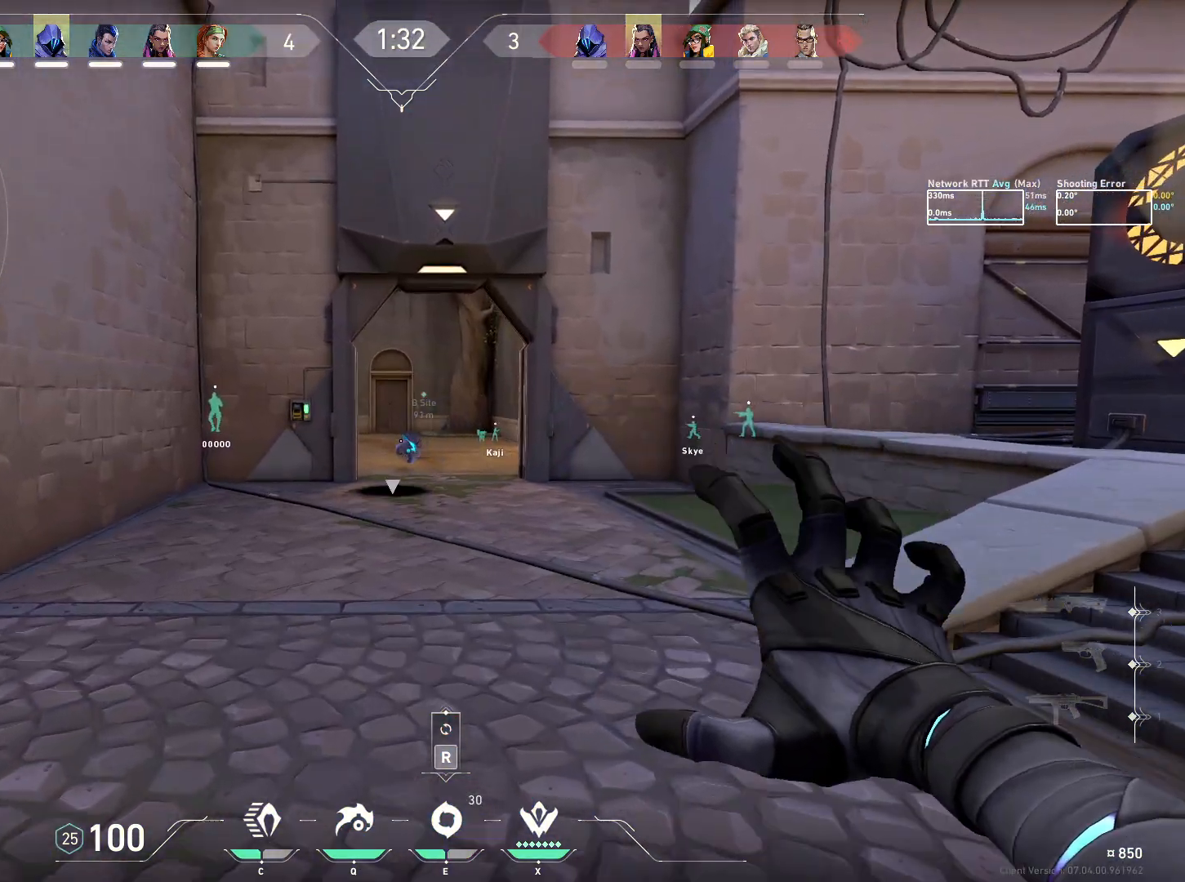
{"keys": ["w"], "mouse": [], "events": []}
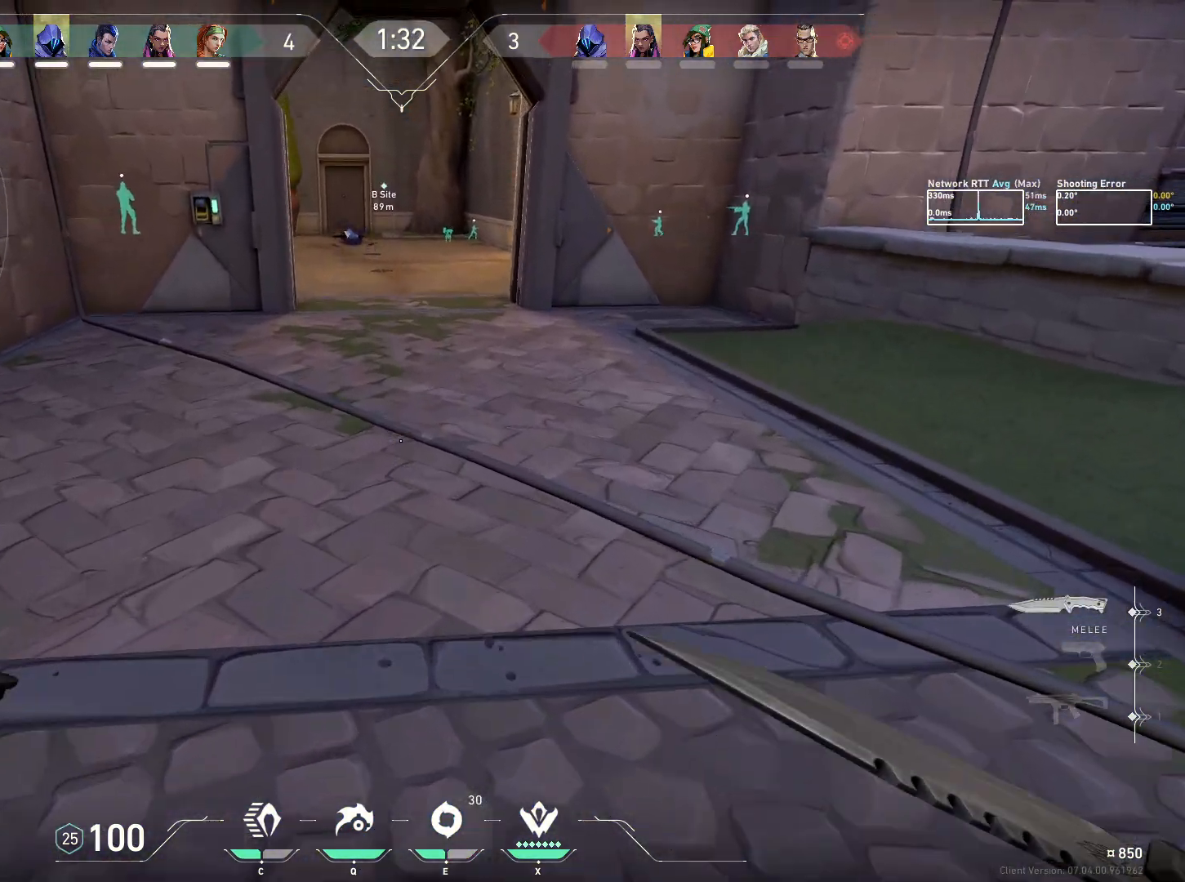
{"keys": ["w"], "mouse": [], "events": [[150, "mouse_mb5", "down"], [283, "mouse_mb5", "up"]]}
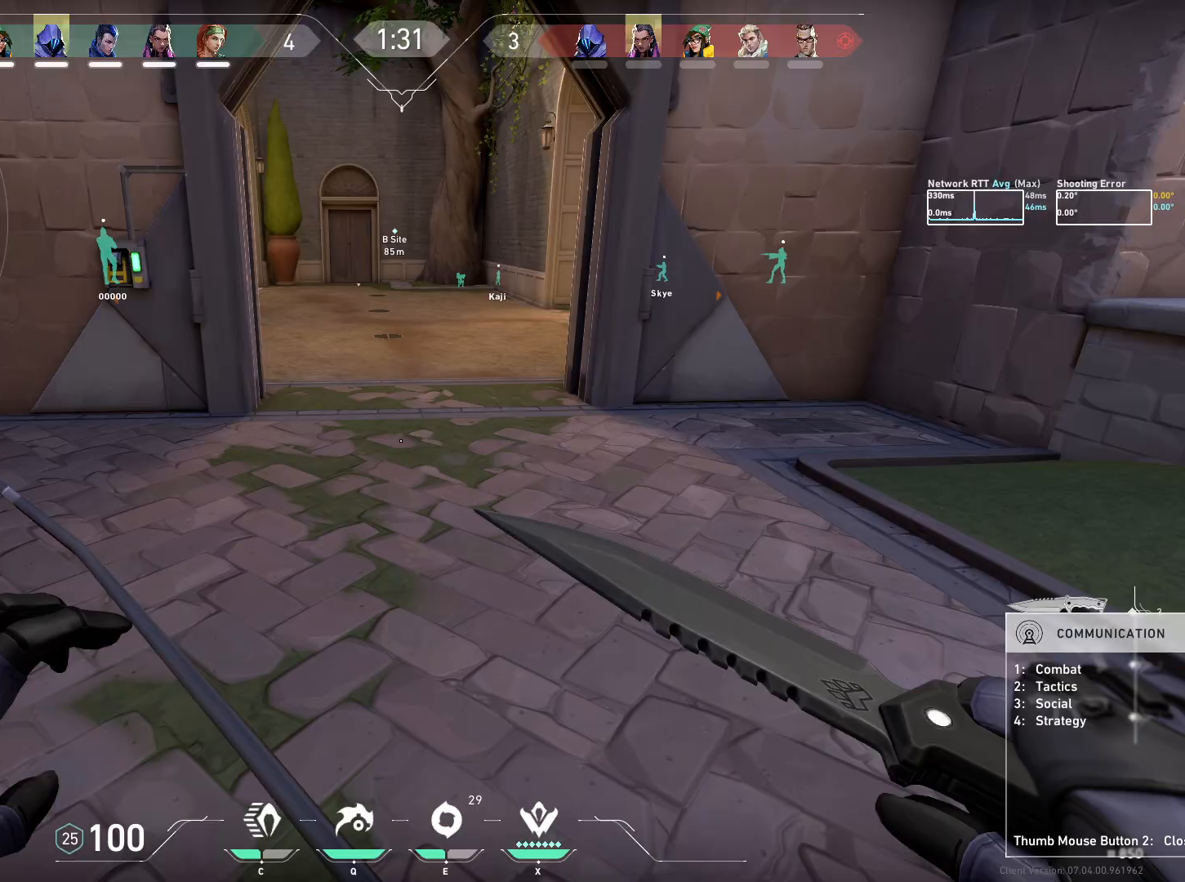
{"keys": ["w"], "mouse": [], "events": []}
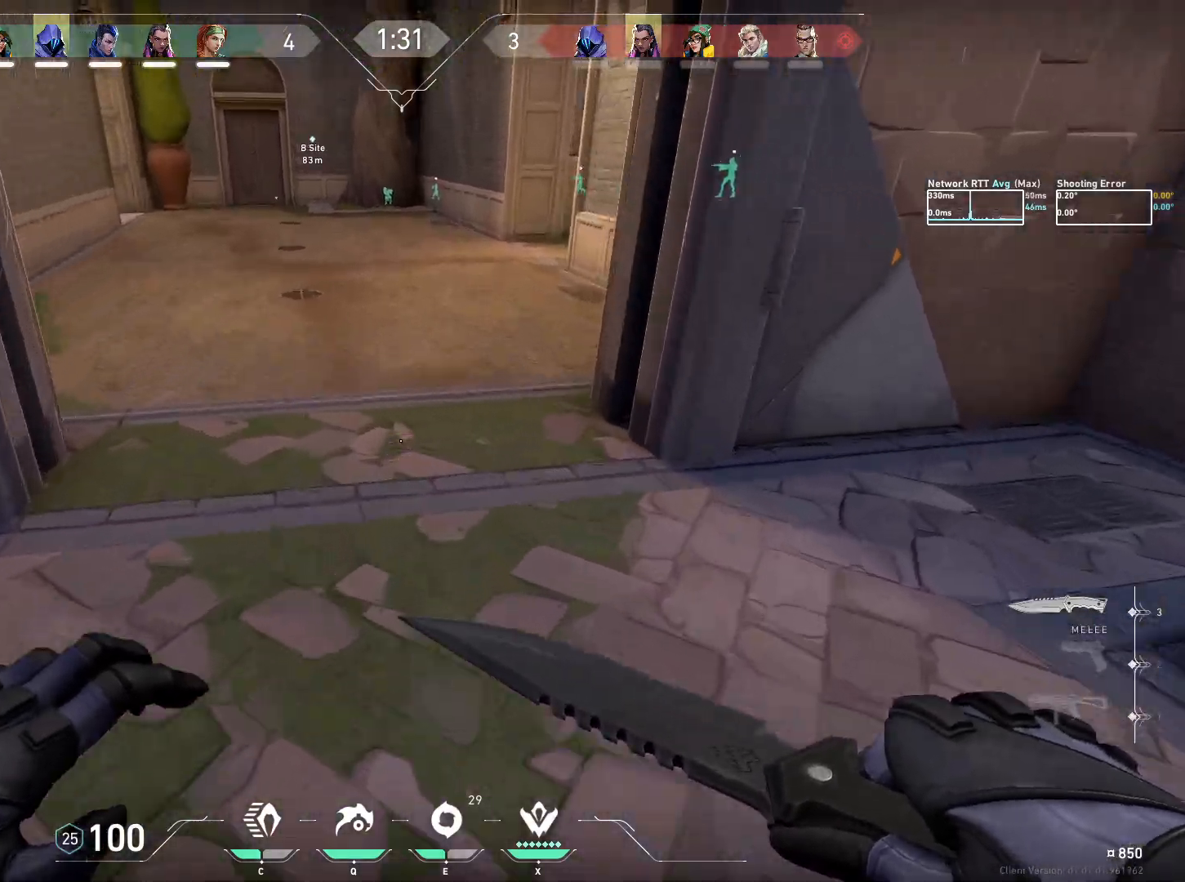
{"keys": ["w"], "mouse": [], "events": []}